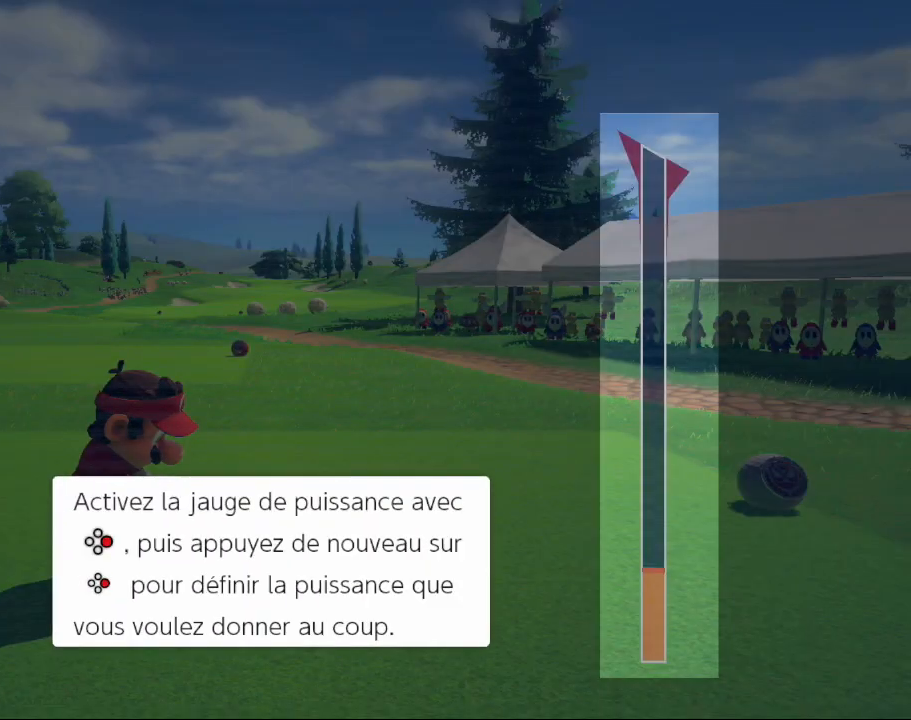
Gameplay with a controller (Nintendo layout); each line is a JSON object with the inputs held at the frame after it. "events" lists button and stick changes between this image and that frame as [ms after this image, input, new state], when the widget could be followed in between. Not read: L2 L3 R2 R3 left_stick right_stick.
{"buttons": [], "events": [[267, "A", "up"]]}
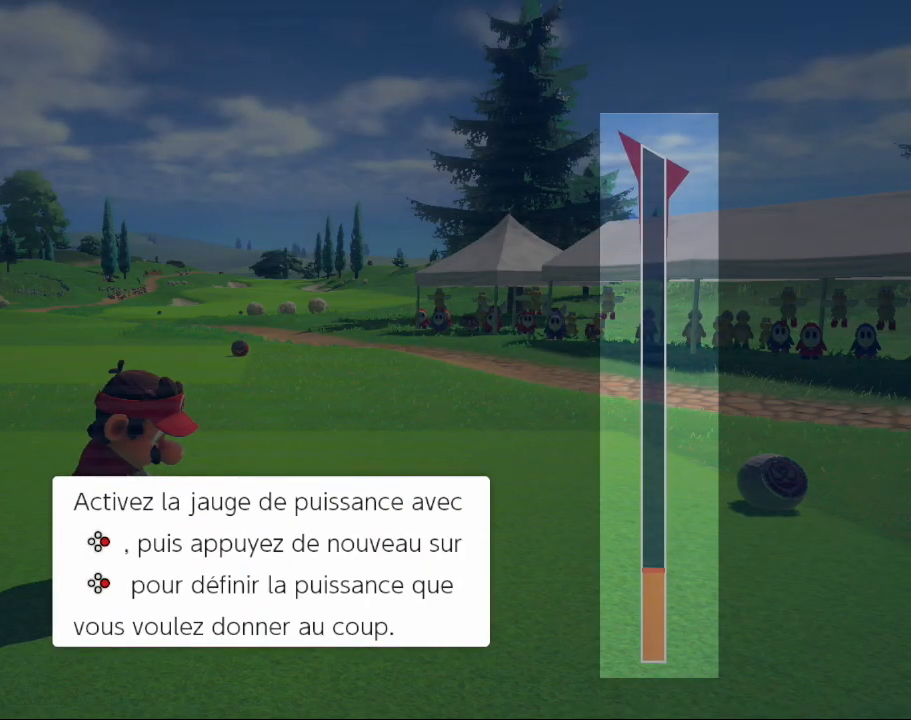
{"buttons": [], "events": []}
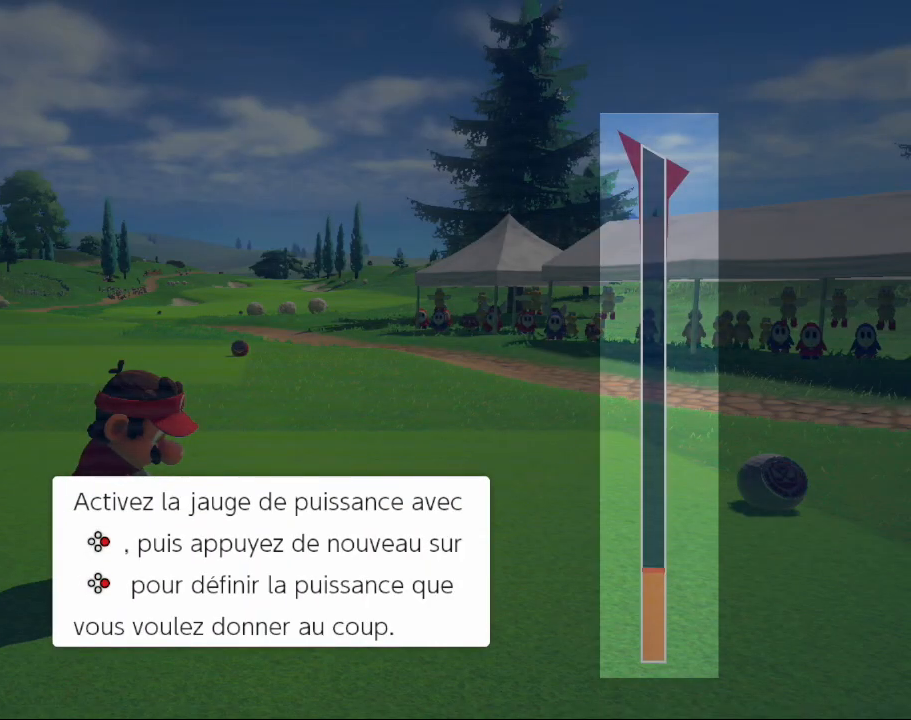
{"buttons": ["A"], "events": [[434, "A", "down"]]}
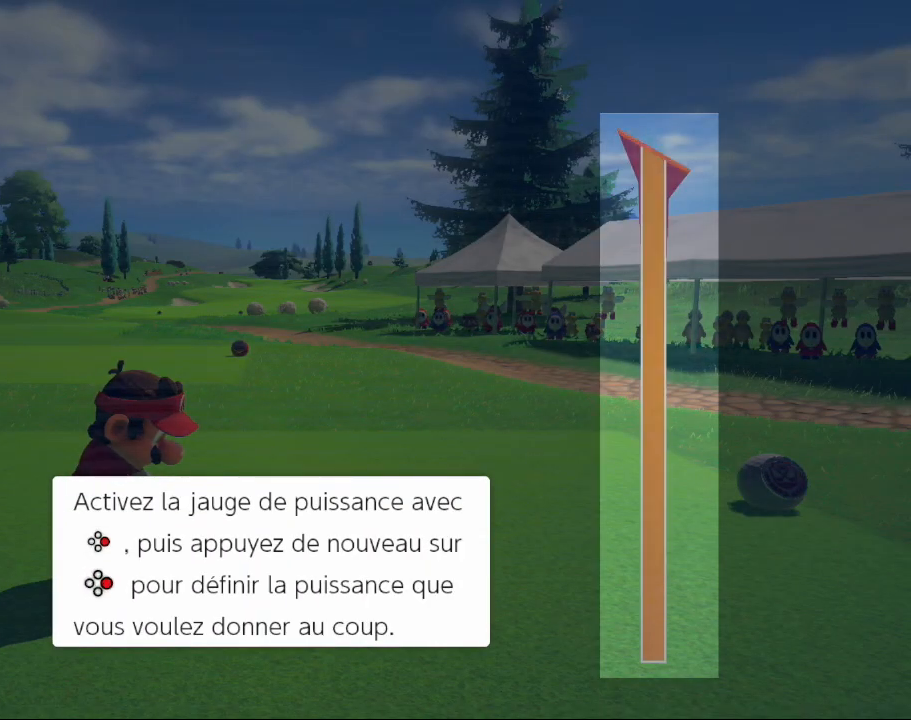
{"buttons": ["A"], "events": []}
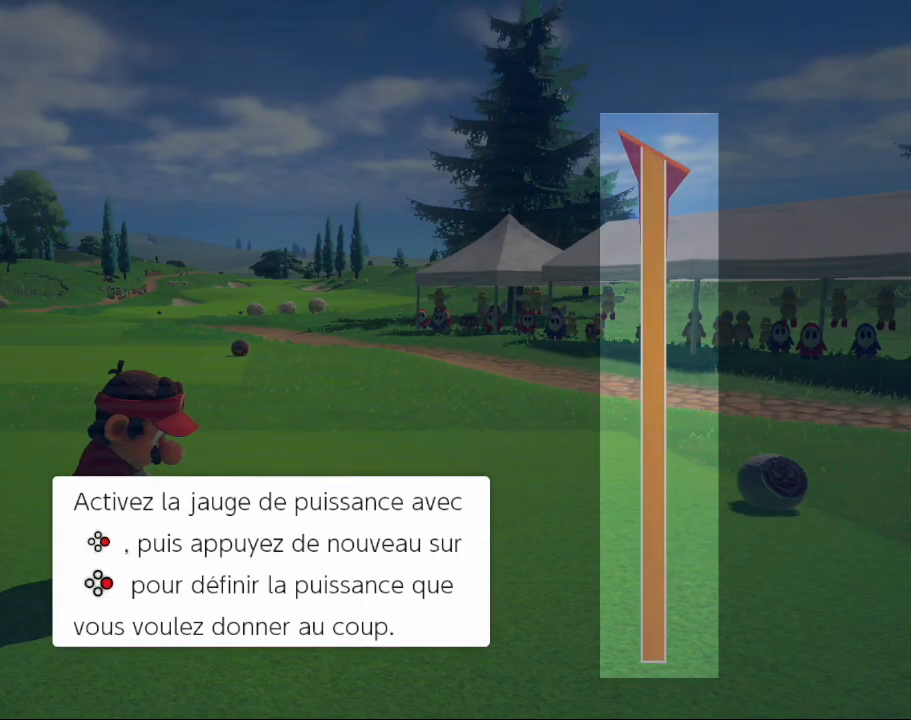
{"buttons": [], "events": [[284, "A", "up"]]}
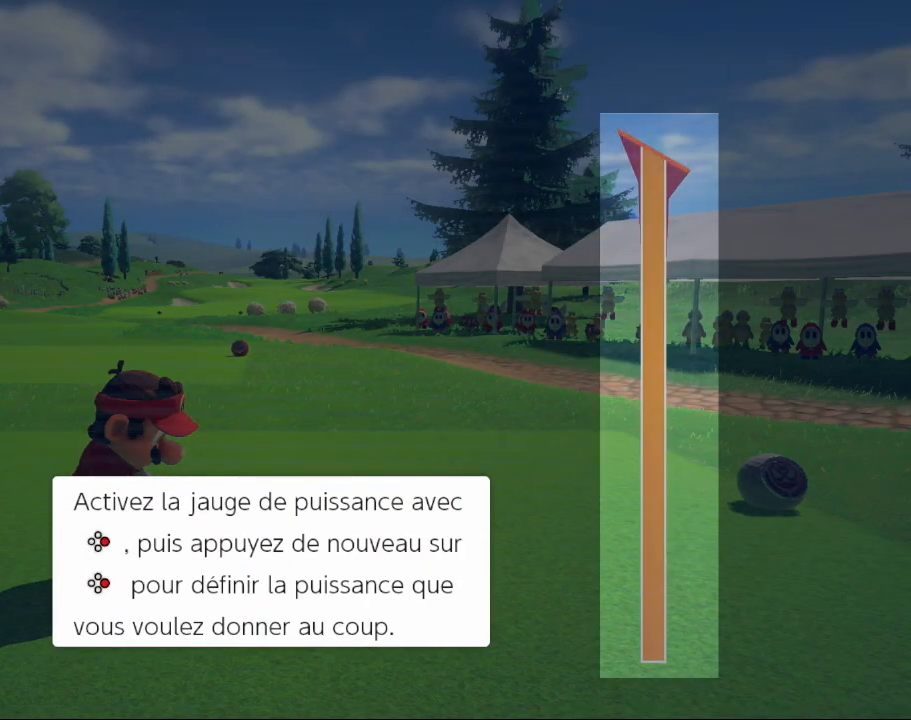
{"buttons": [], "events": []}
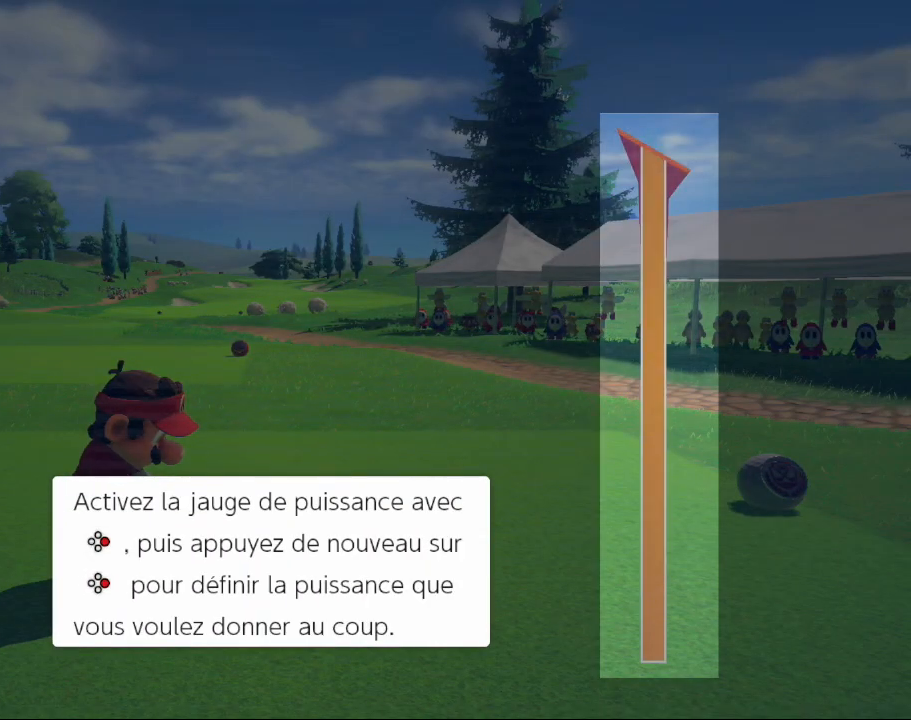
{"buttons": ["A"], "events": [[434, "A", "down"]]}
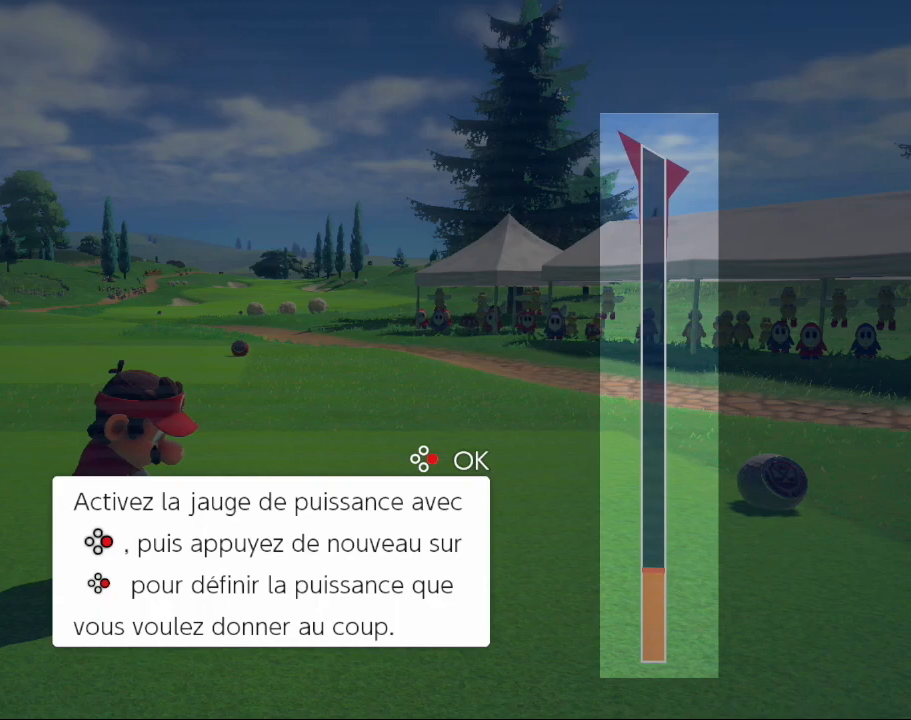
{"buttons": ["A"], "events": []}
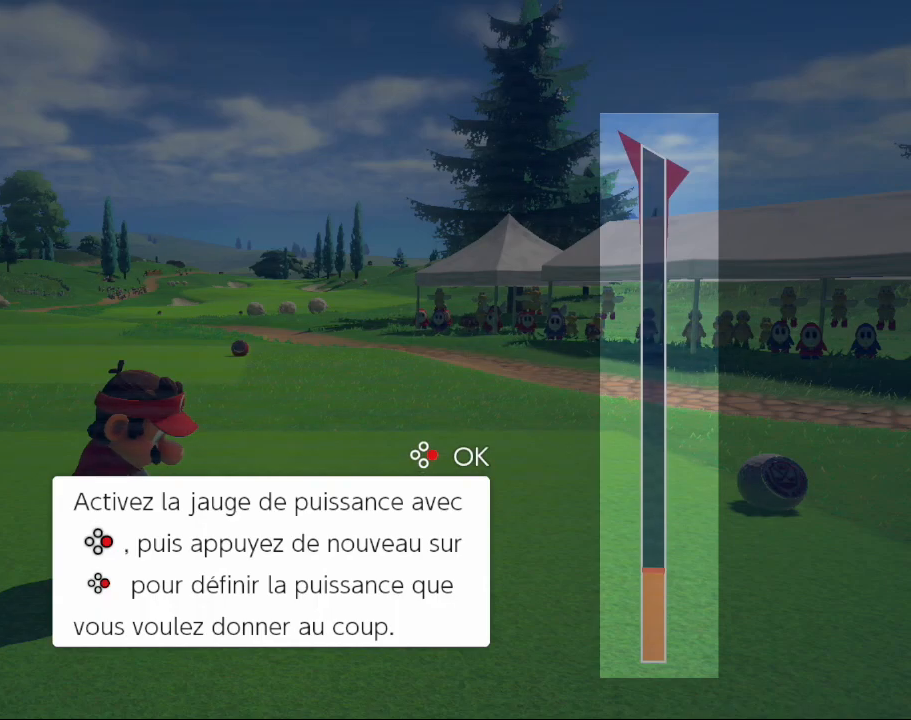
{"buttons": [], "events": [[284, "A", "up"]]}
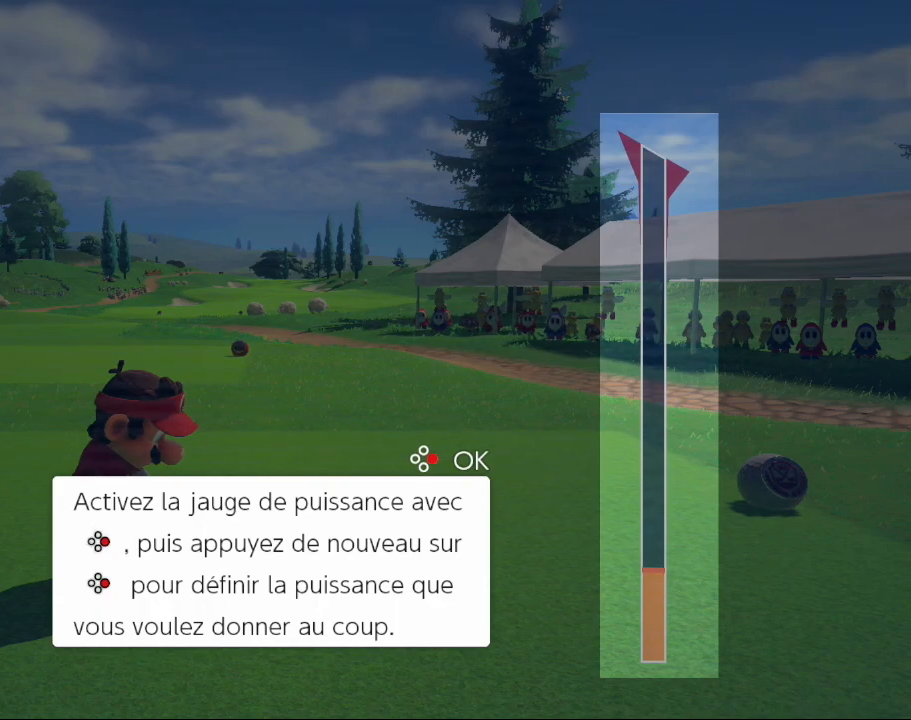
{"buttons": [], "events": []}
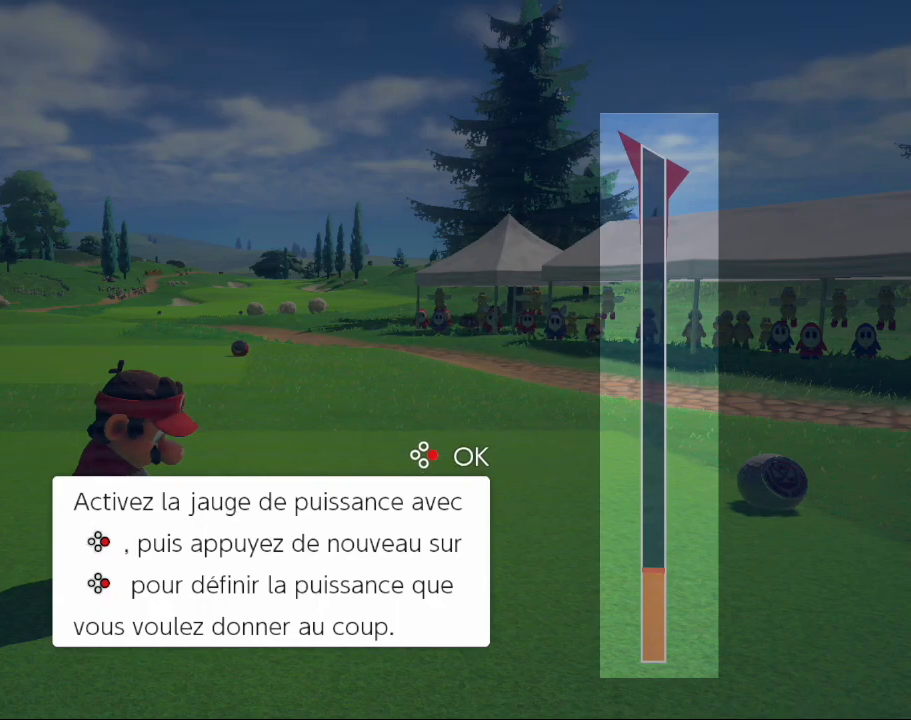
{"buttons": ["A"], "events": [[434, "A", "down"]]}
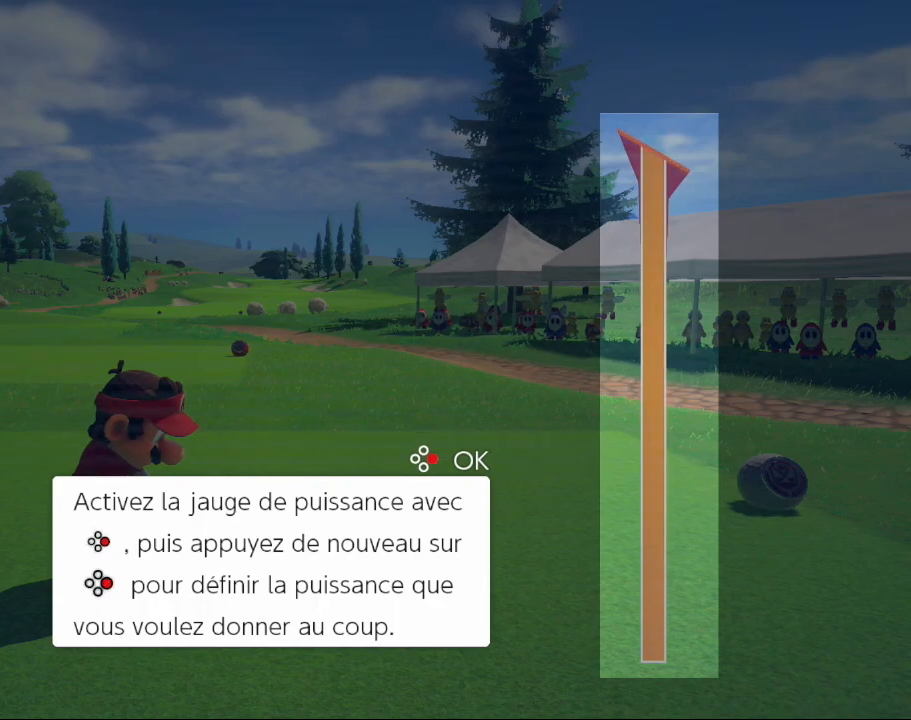
{"buttons": ["A"], "events": []}
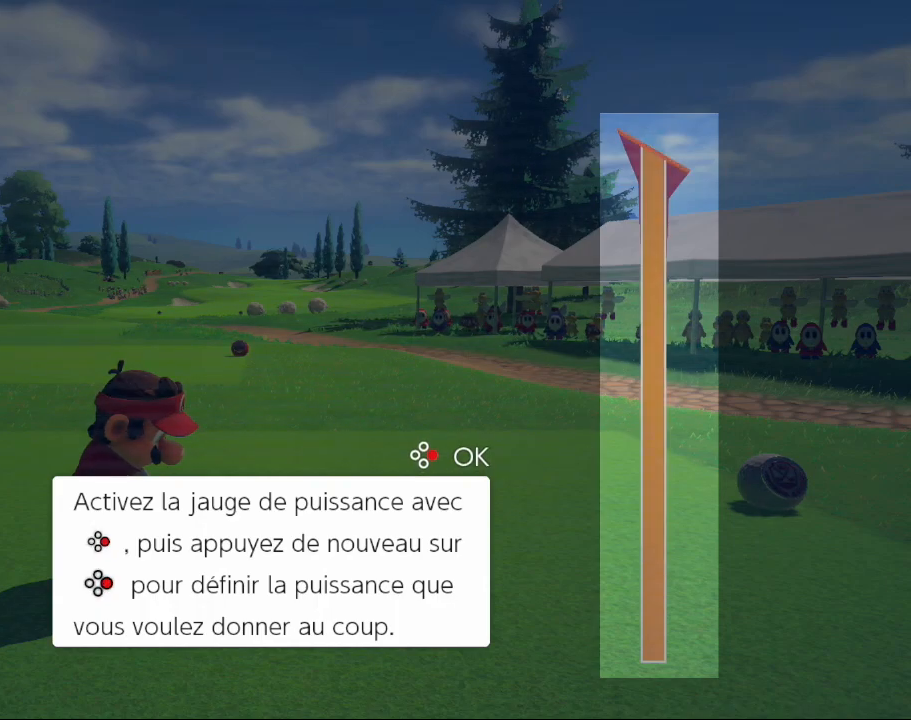
{"buttons": [], "events": [[301, "A", "up"]]}
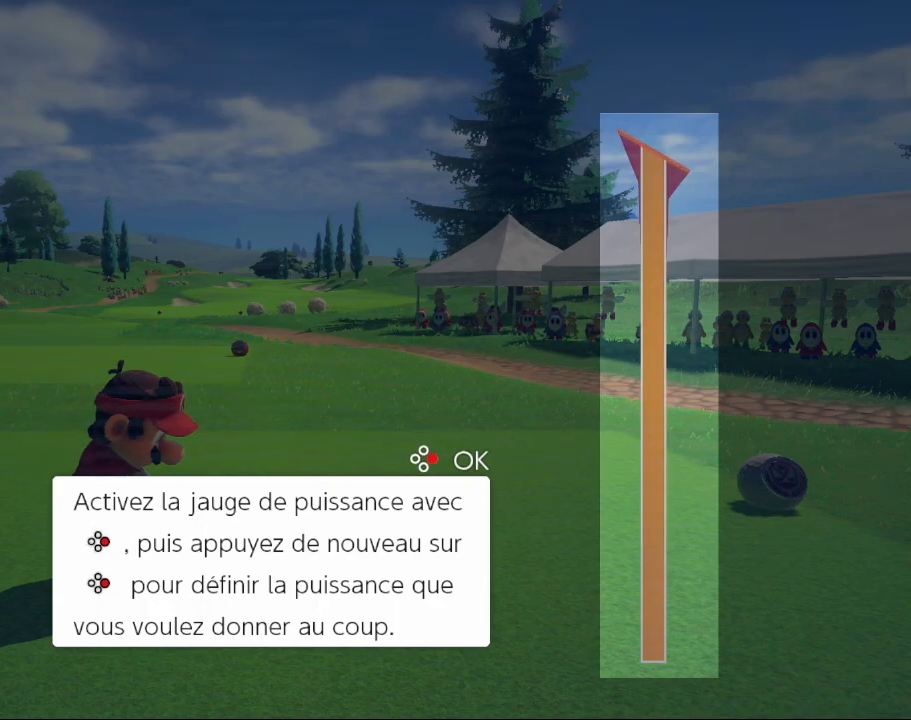
{"buttons": [], "events": []}
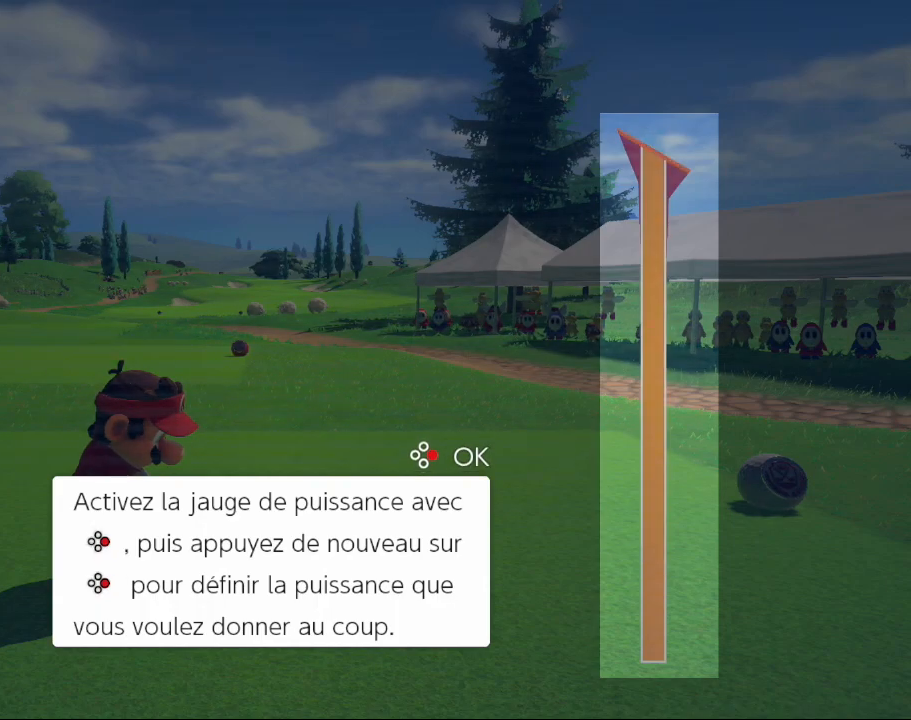
{"buttons": ["A"], "events": [[451, "A", "down"]]}